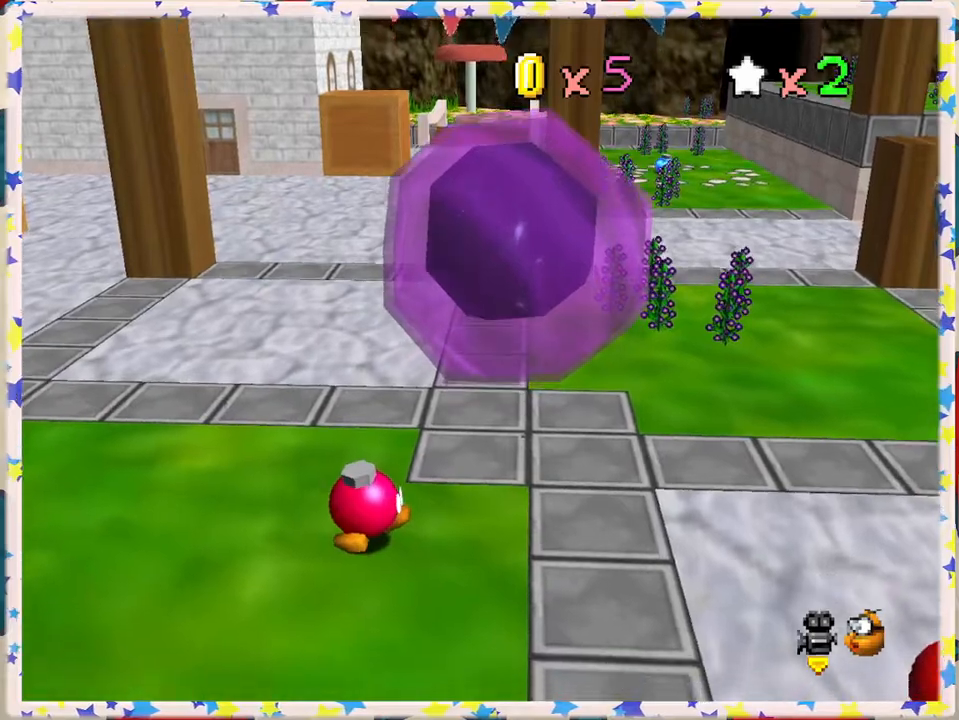
Gameplay with a controller (Nintendo layout); each line is a JSON object with the inputs held at the frame after it. "events" lists button and stick changes between this image and that frame as [ms after this image, input, new state], when the widget could be followed in between. Not read: L3 R3.
{"buttons": [], "left_stick": "center", "events": []}
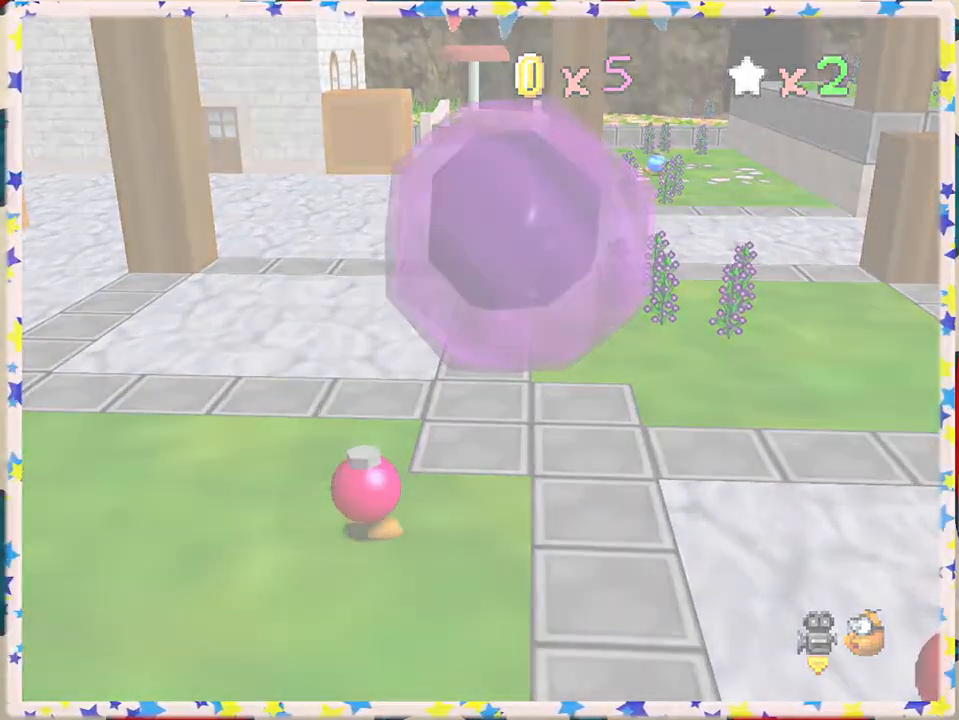
{"buttons": [], "left_stick": "center", "events": []}
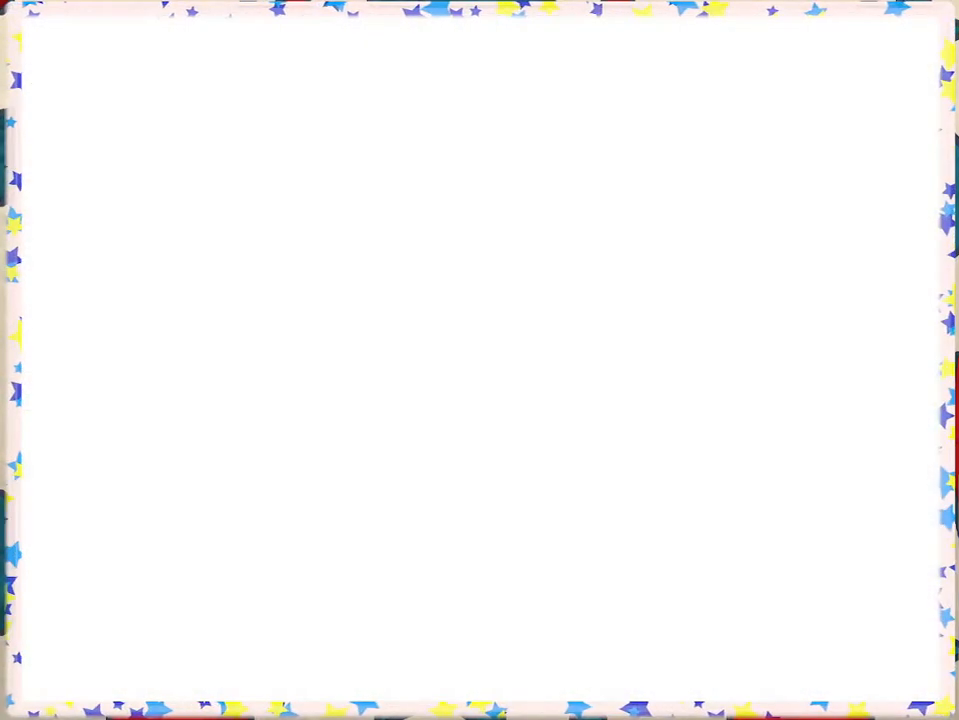
{"buttons": [], "left_stick": "center", "events": []}
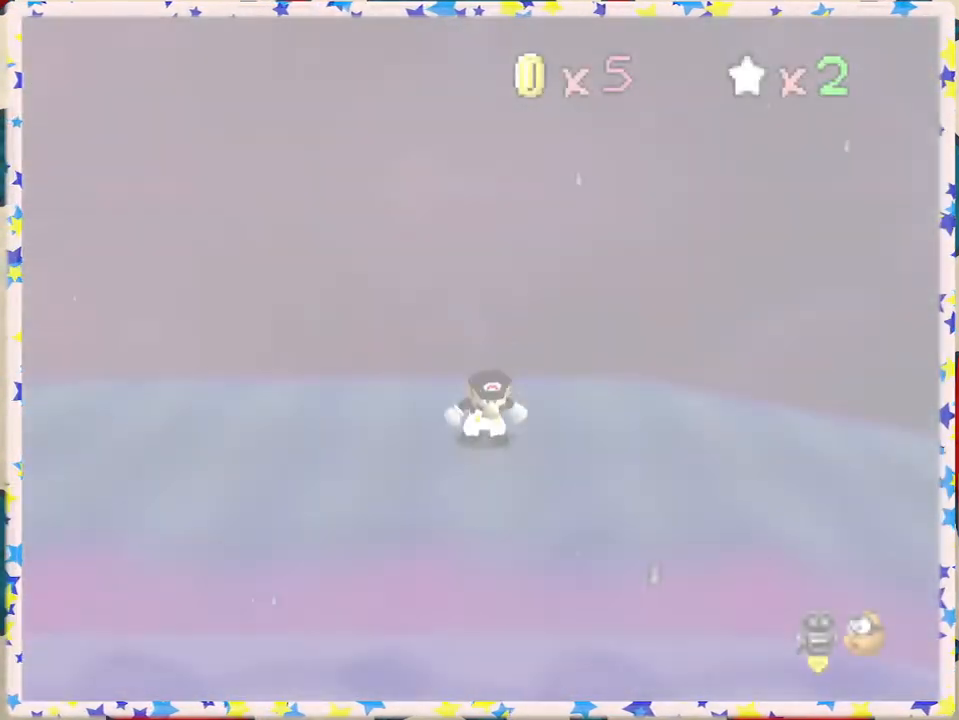
{"buttons": [], "left_stick": "right", "events": [[133, "left_stick", "right"], [417, "C_LEFT", "down"], [483, "C_LEFT", "up"]]}
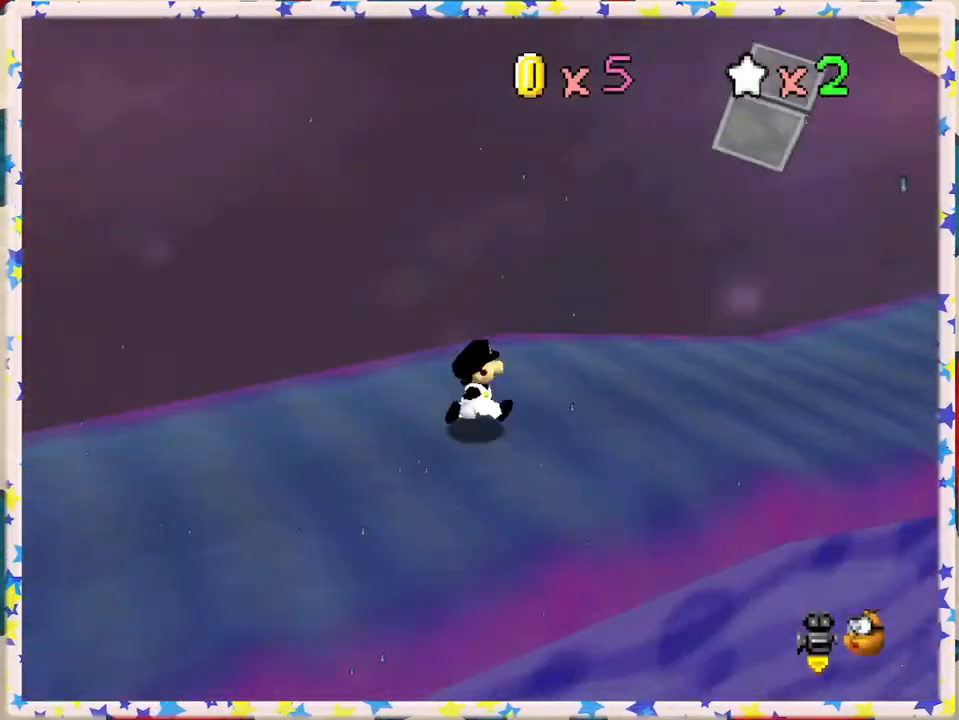
{"buttons": ["Z"], "left_stick": "right", "events": [[450, "Z", "down"]]}
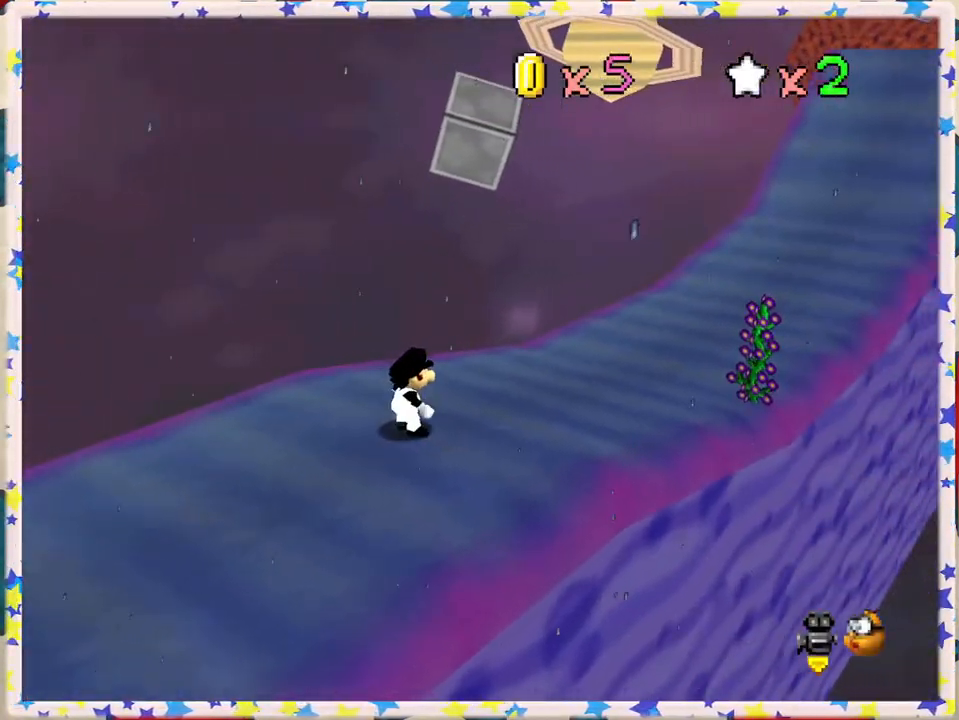
{"buttons": ["Z"], "left_stick": "right", "events": [[33, "A", "down"], [167, "A", "up"], [267, "C_RIGHT", "down"], [383, "C_RIGHT", "up"]]}
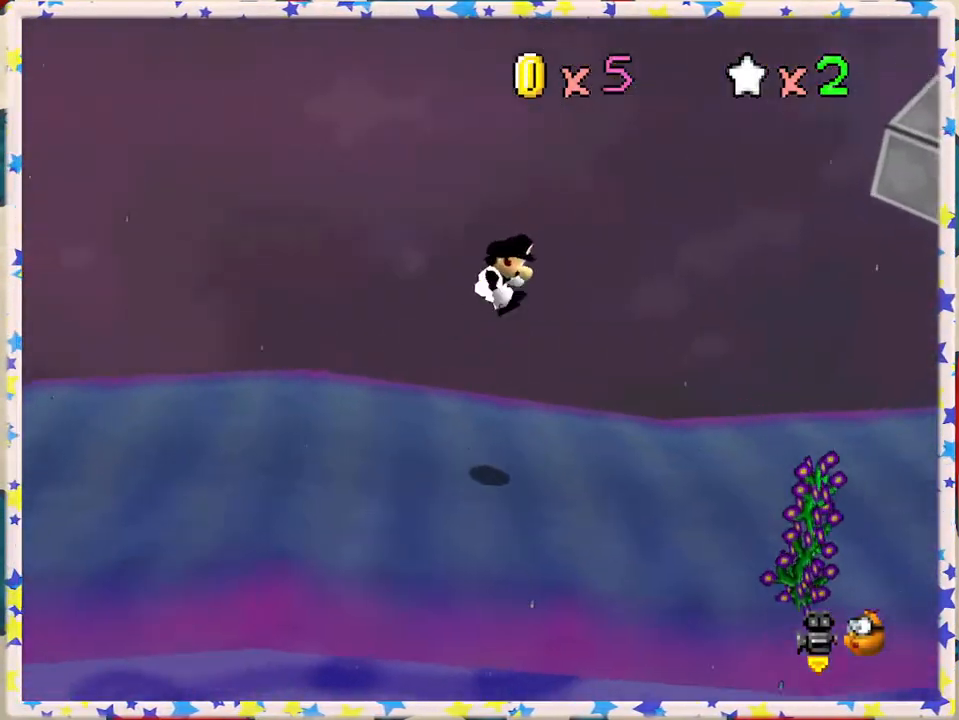
{"buttons": ["Z"], "left_stick": "right", "events": []}
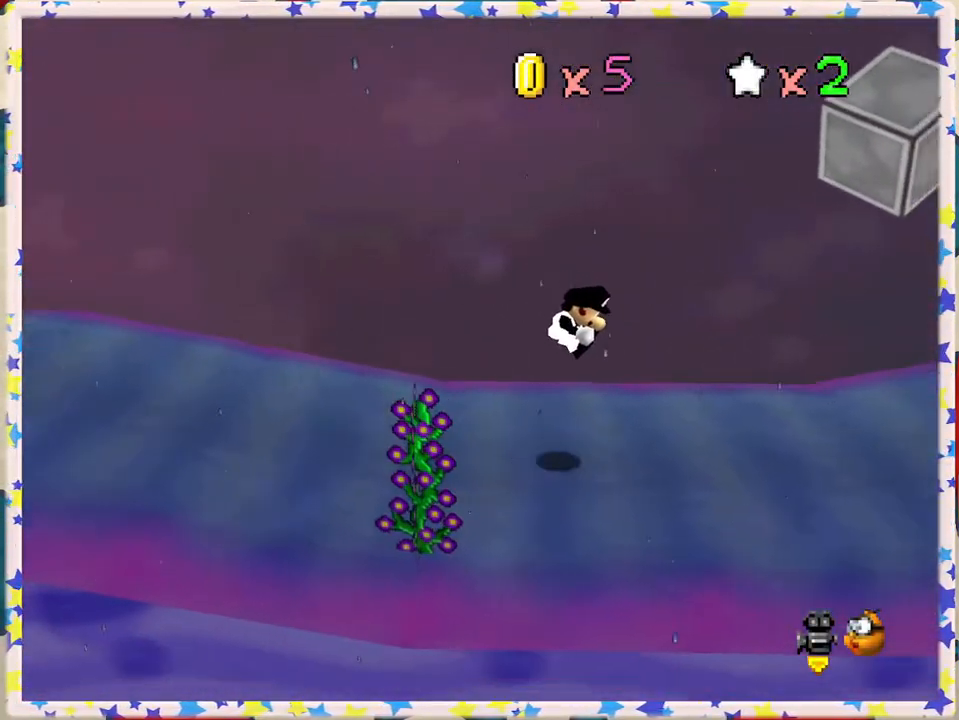
{"buttons": ["Z"], "left_stick": "right", "events": [[300, "A", "down"], [450, "A", "up"]]}
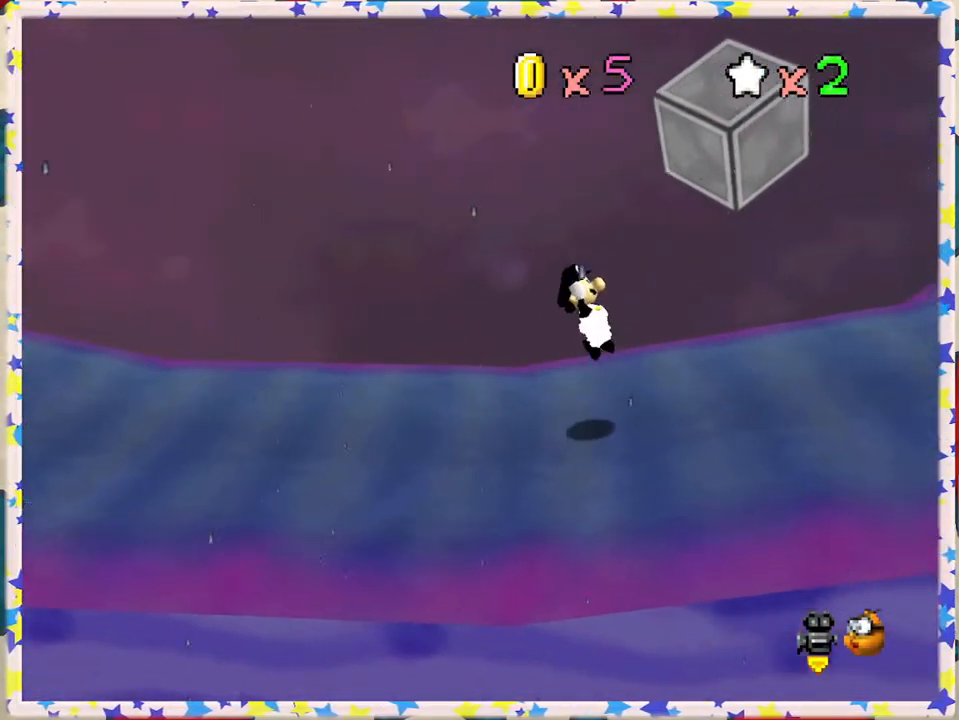
{"buttons": ["Z"], "left_stick": "right", "events": []}
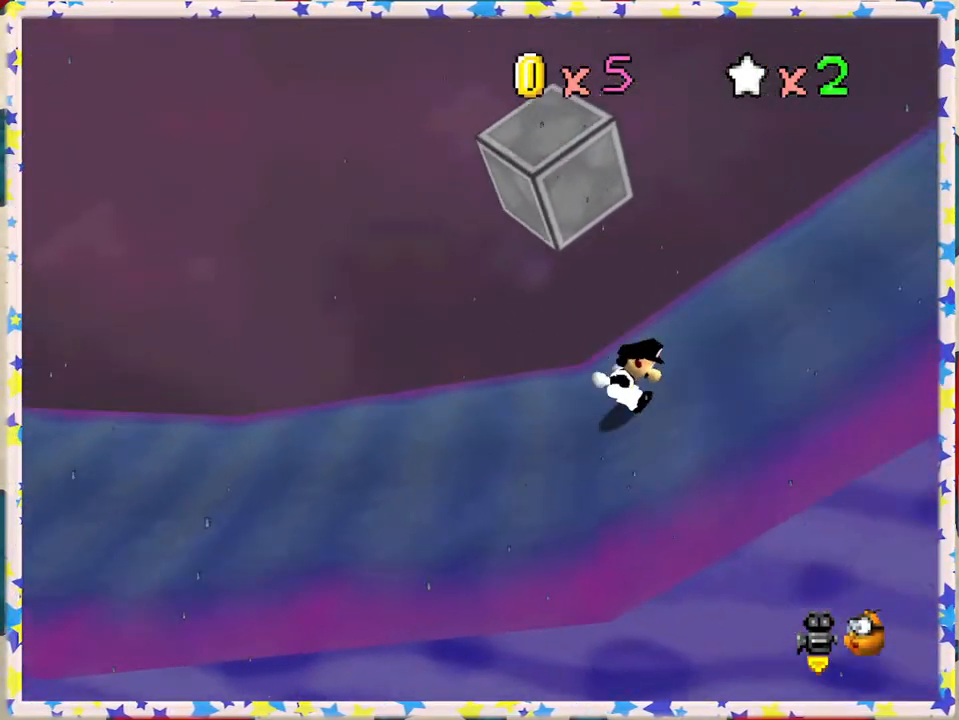
{"buttons": [], "left_stick": "right", "events": [[50, "A", "down"], [217, "A", "up"], [467, "Z", "up"]]}
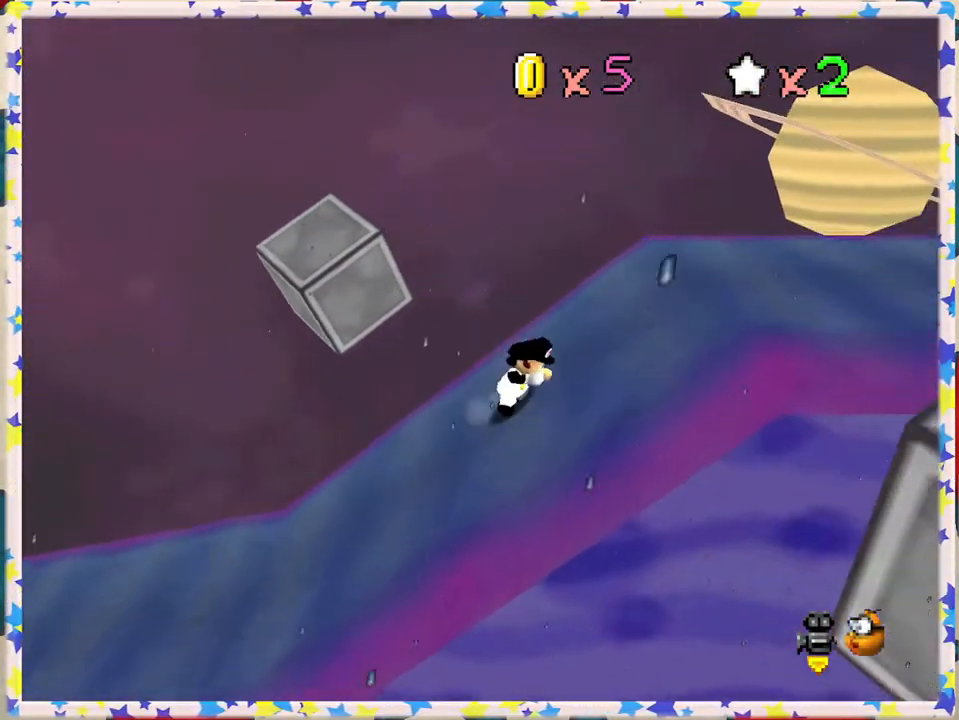
{"buttons": [], "left_stick": "right", "events": []}
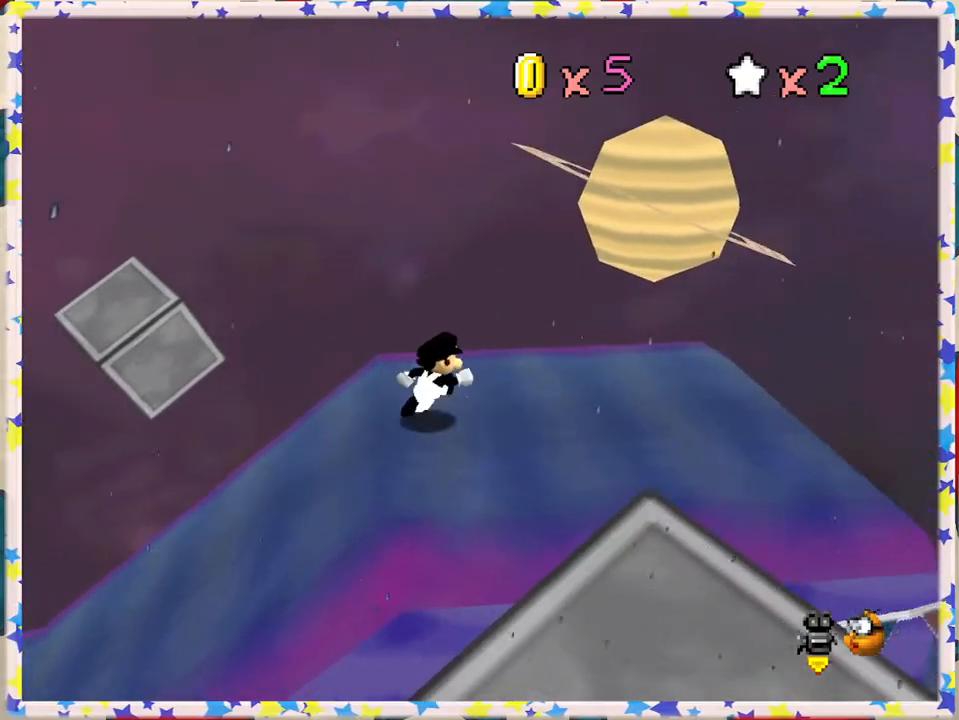
{"buttons": ["A", "Z"], "left_stick": "right", "events": [[400, "Z", "down"], [450, "A", "down"]]}
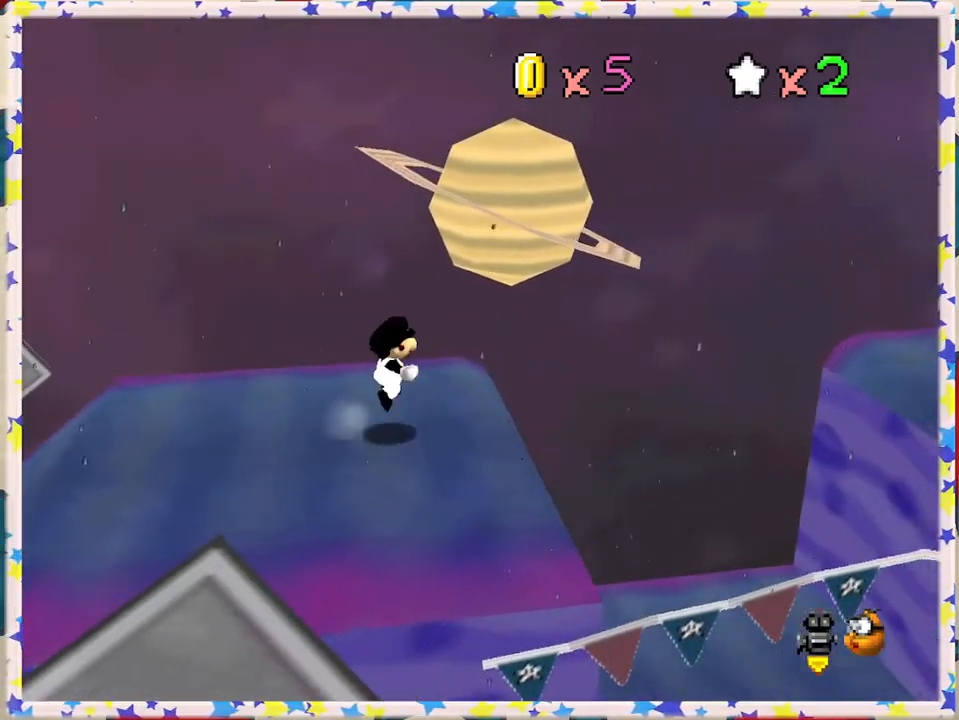
{"buttons": ["Z"], "left_stick": "right", "events": [[233, "A", "up"]]}
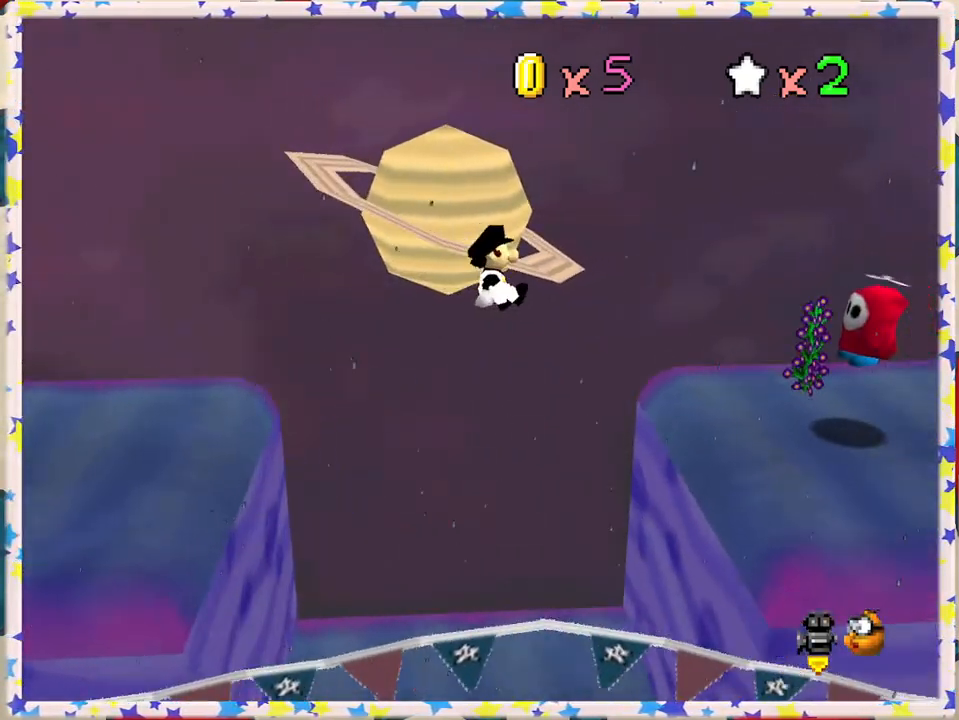
{"buttons": ["Z"], "left_stick": "right", "events": []}
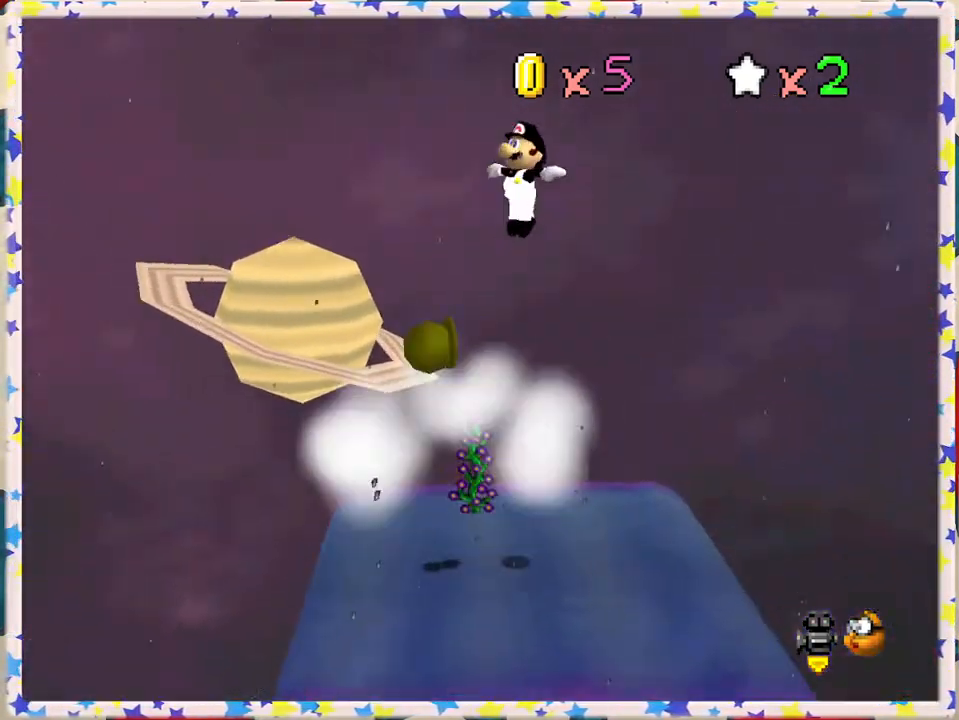
{"buttons": ["Z"], "left_stick": "right", "events": []}
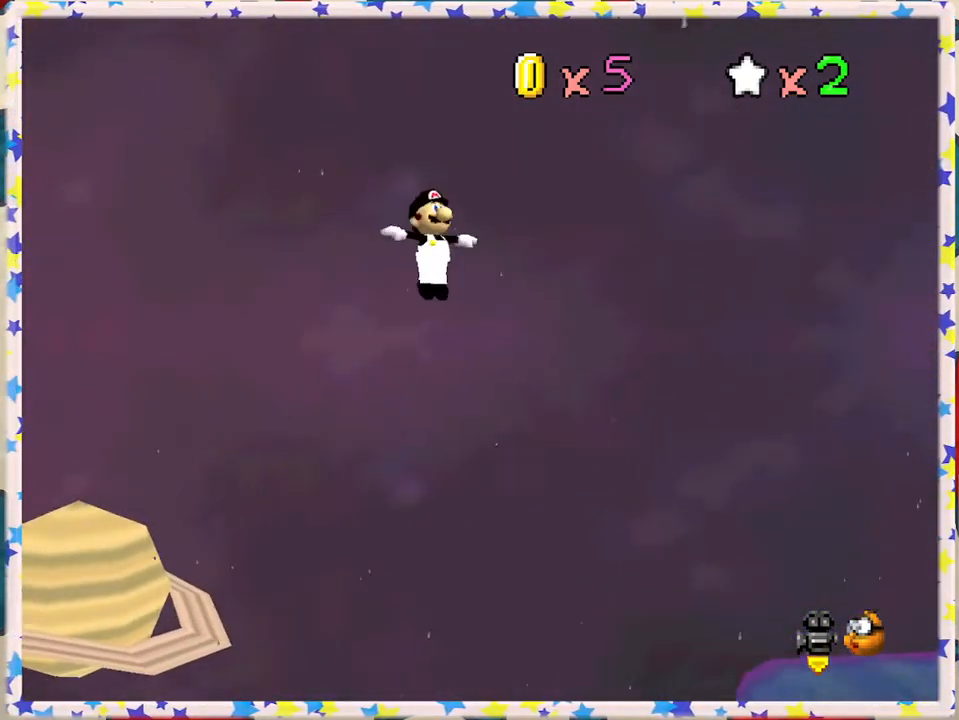
{"buttons": [], "left_stick": "right", "events": [[50, "Z", "up"]]}
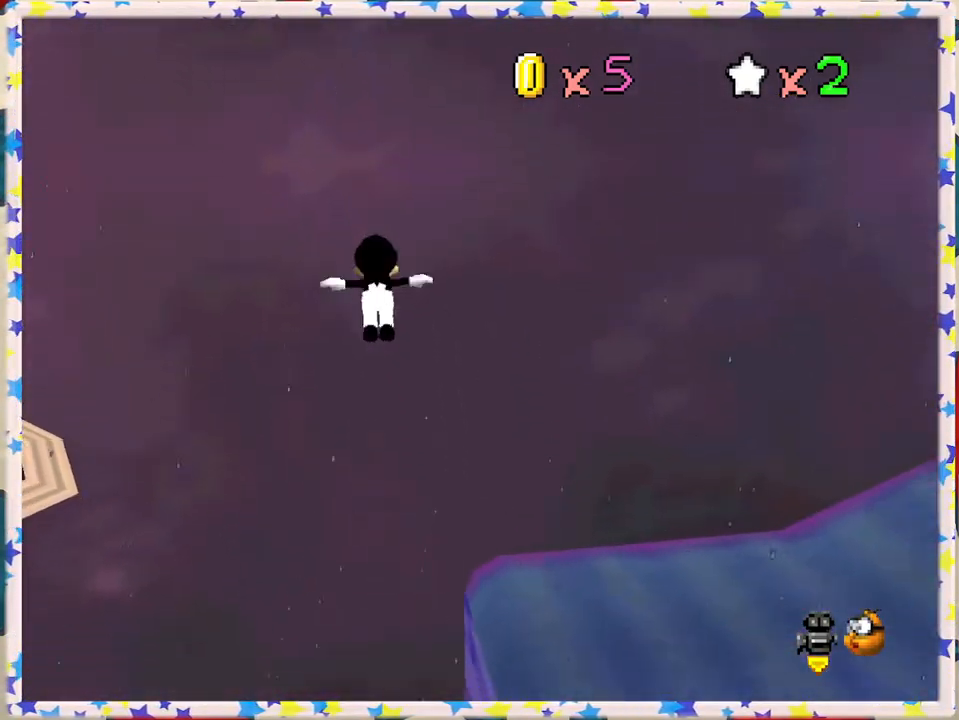
{"buttons": [], "left_stick": "right", "events": []}
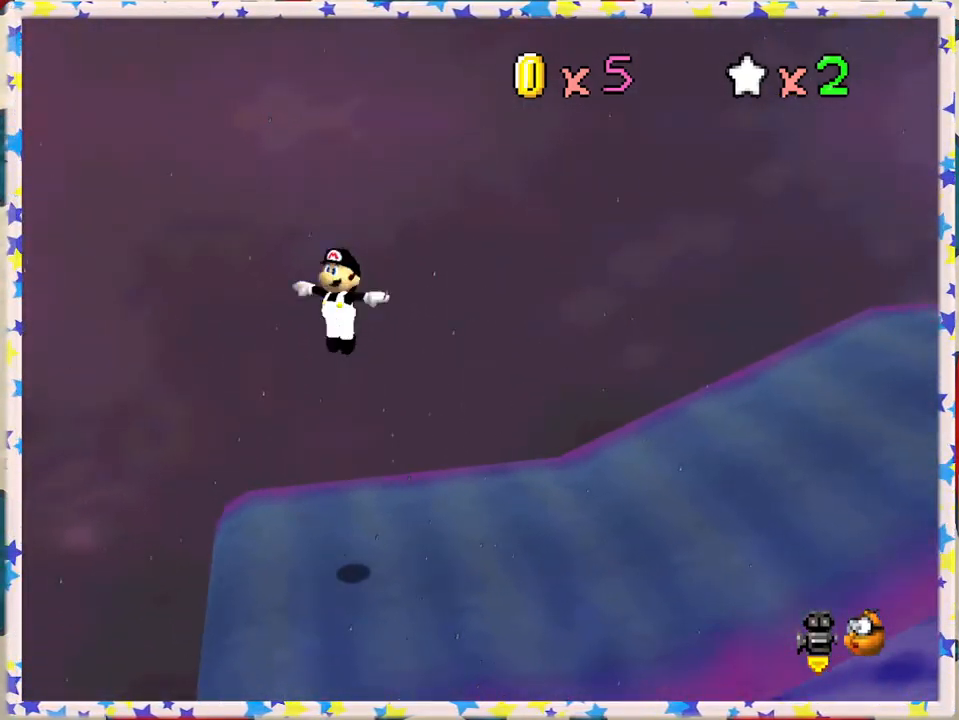
{"buttons": ["A"], "left_stick": "right", "events": [[467, "A", "down"]]}
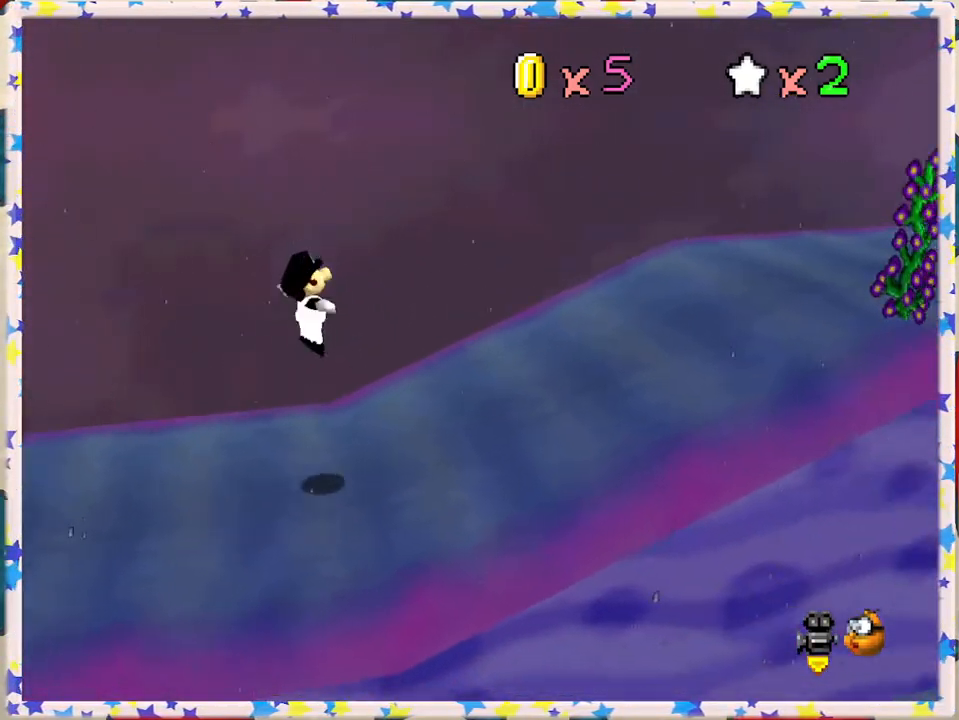
{"buttons": [], "left_stick": "right", "events": [[183, "A", "up"]]}
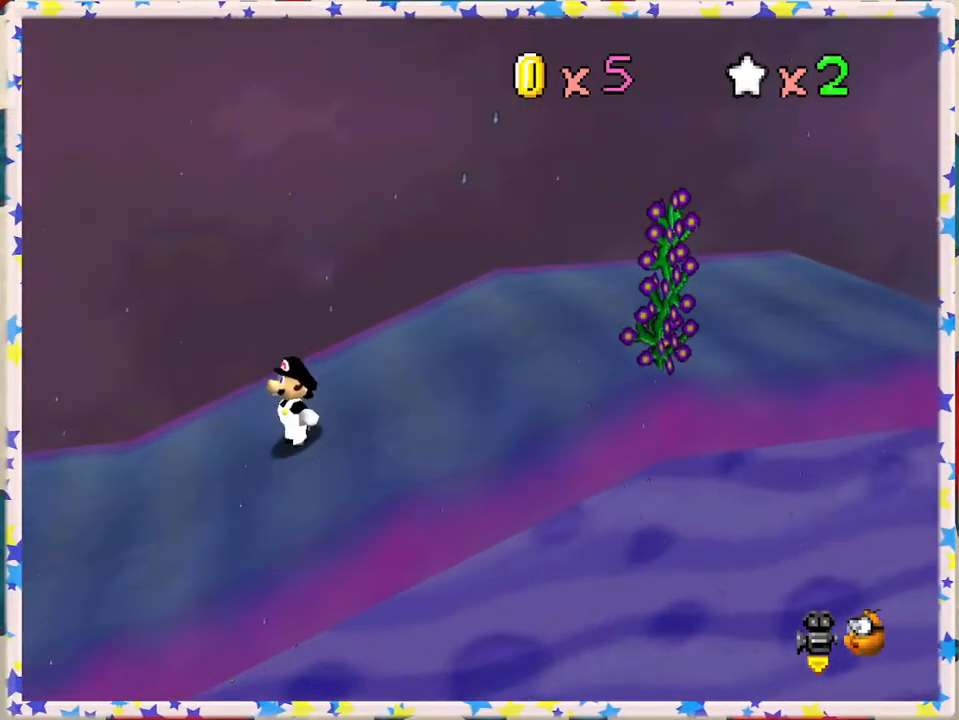
{"buttons": [], "left_stick": "right", "events": [[183, "A", "down"], [417, "A", "up"]]}
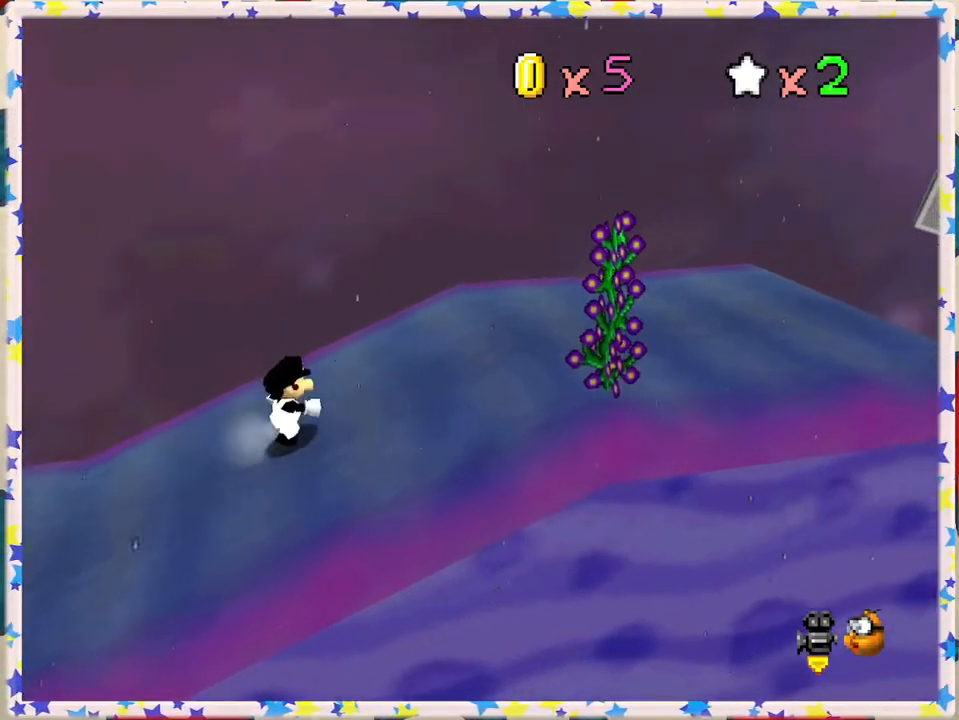
{"buttons": [], "left_stick": "right", "events": [[250, "A", "down"], [417, "A", "up"]]}
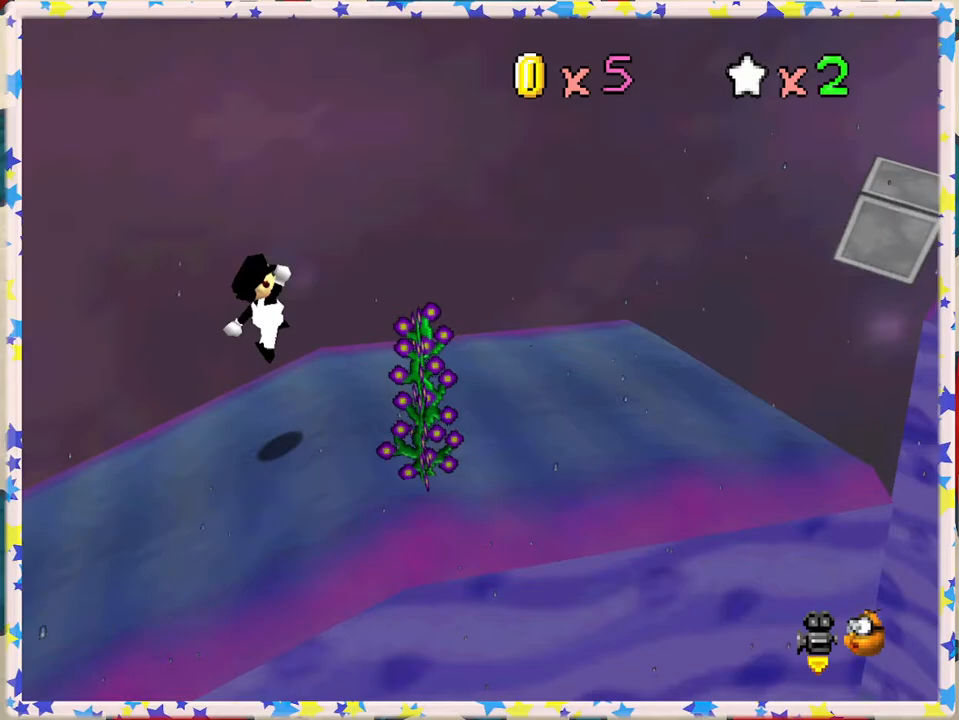
{"buttons": [], "left_stick": "right", "events": []}
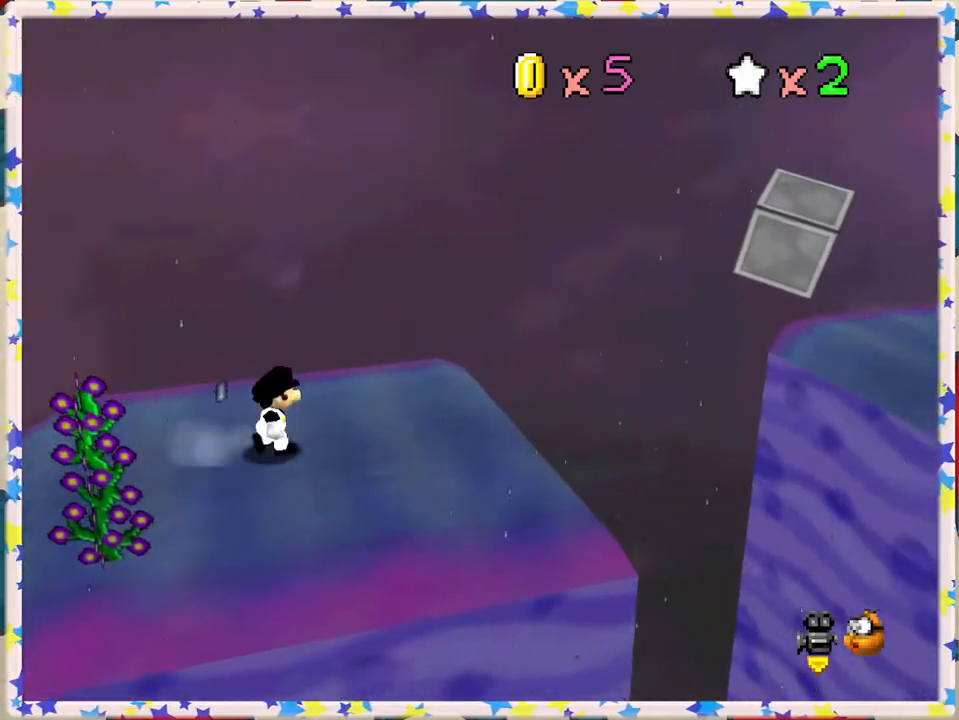
{"buttons": ["A", "Z"], "left_stick": "right", "events": [[117, "Z", "down"], [167, "A", "down"]]}
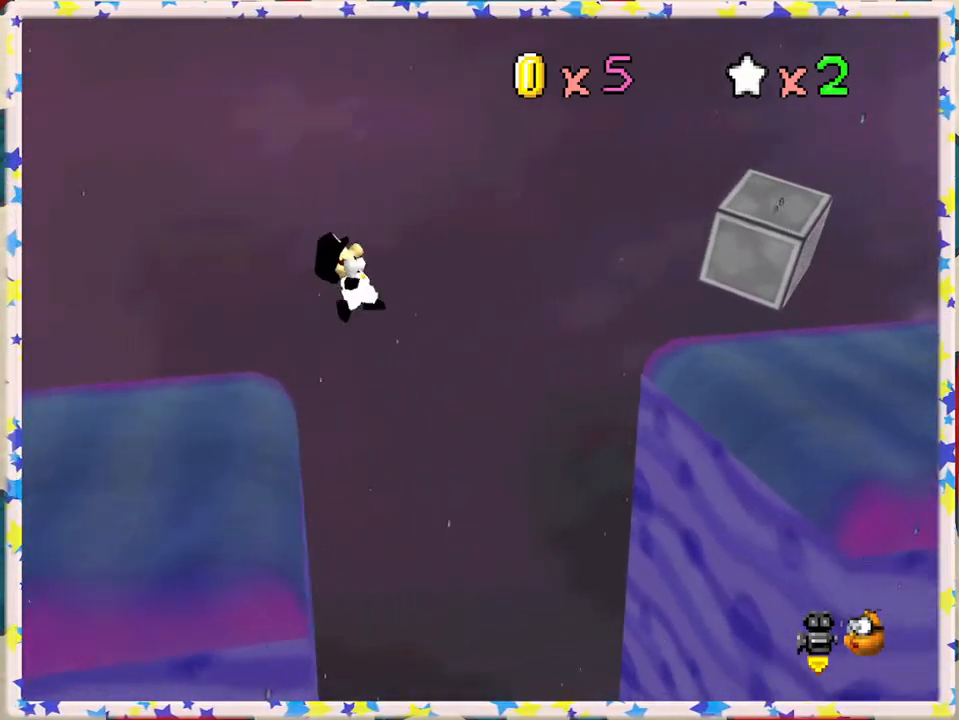
{"buttons": ["A", "Z"], "left_stick": "right", "events": [[83, "A", "up"], [500, "A", "down"]]}
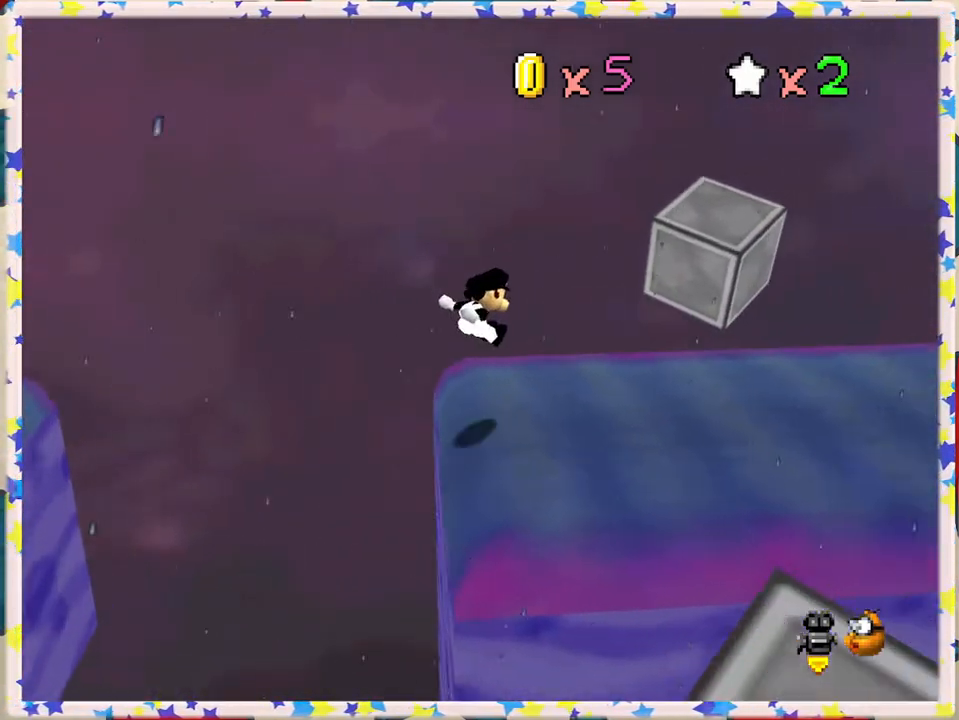
{"buttons": ["A"], "left_stick": "right", "events": [[250, "A", "up"], [283, "Z", "up"], [317, "Z", "down"], [383, "A", "down"], [483, "Z", "up"]]}
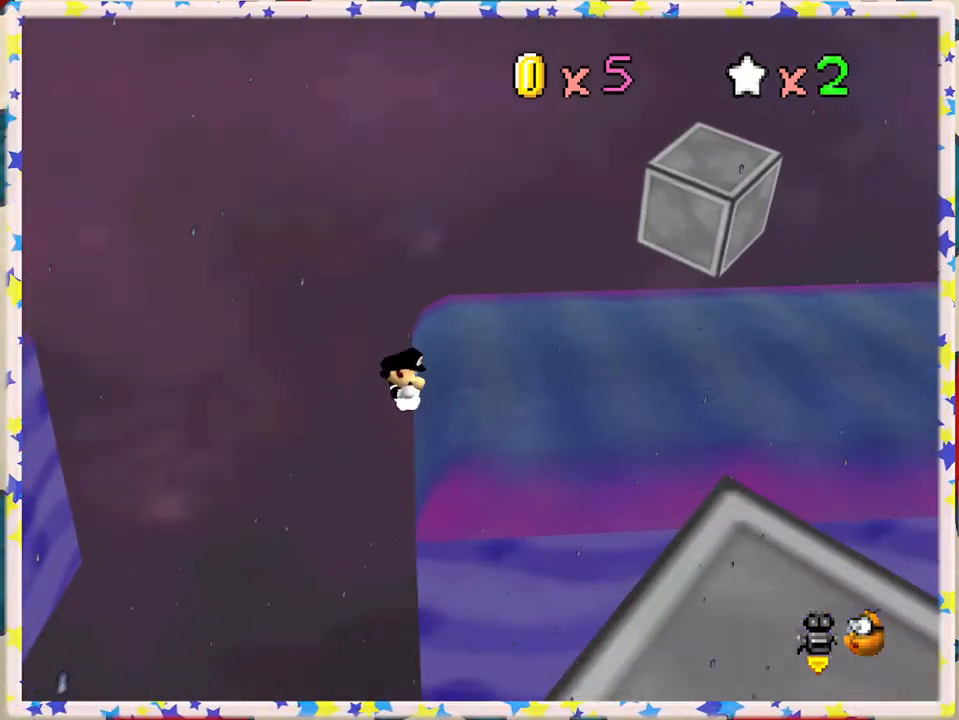
{"buttons": ["A"], "left_stick": "left", "events": [[83, "A", "up"], [83, "left_stick", "center"], [233, "left_stick", "left"], [383, "A", "down"]]}
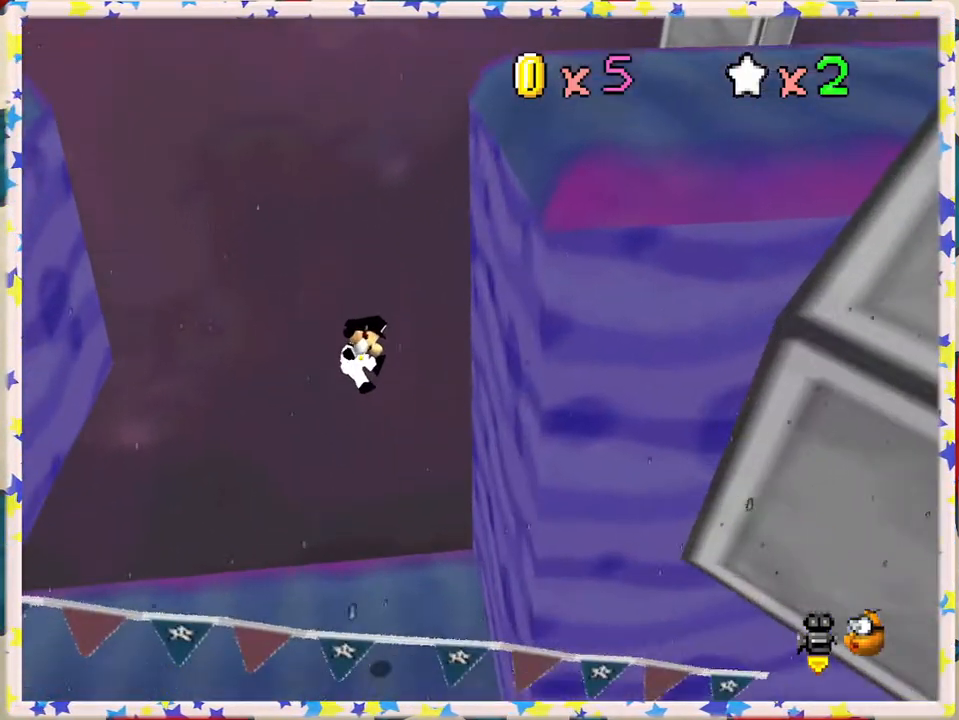
{"buttons": [], "left_stick": "left", "events": [[117, "A", "up"]]}
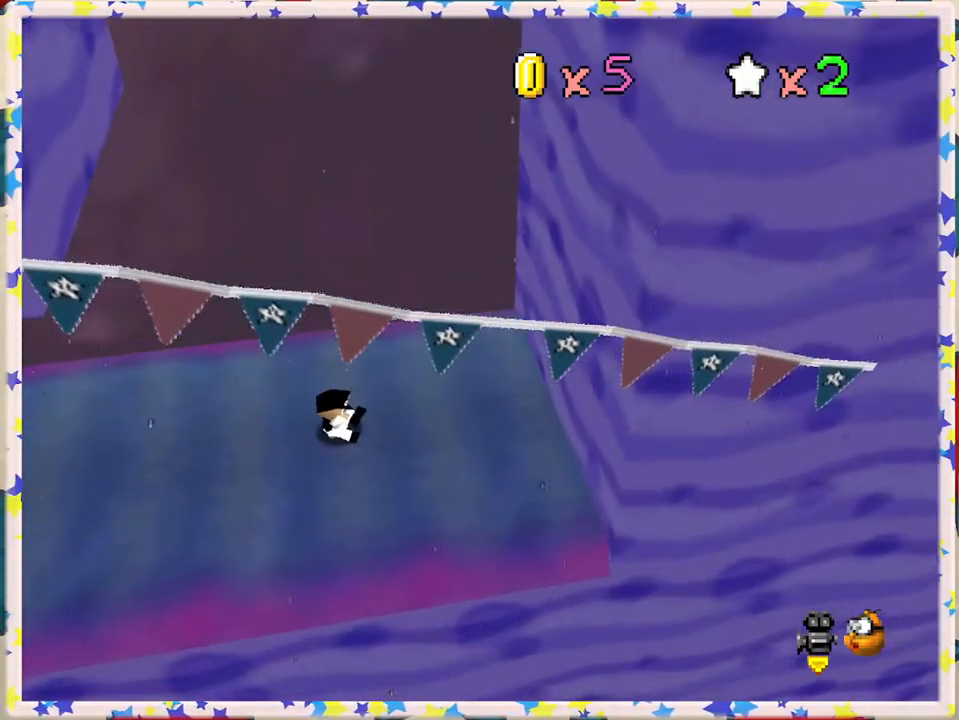
{"buttons": [], "left_stick": "left", "events": []}
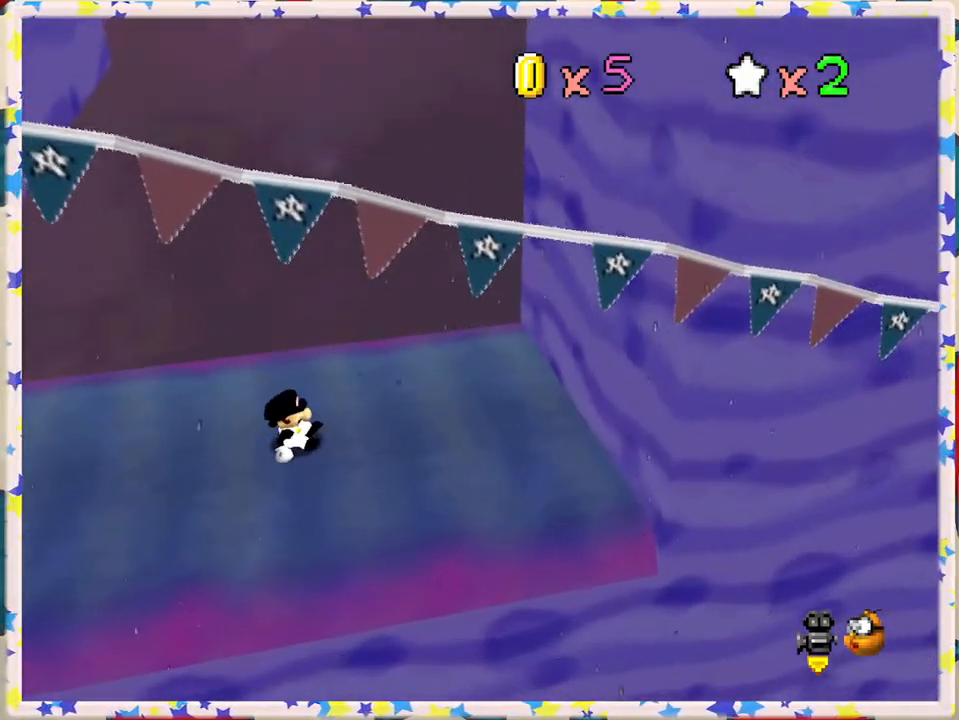
{"buttons": [], "left_stick": "left", "events": []}
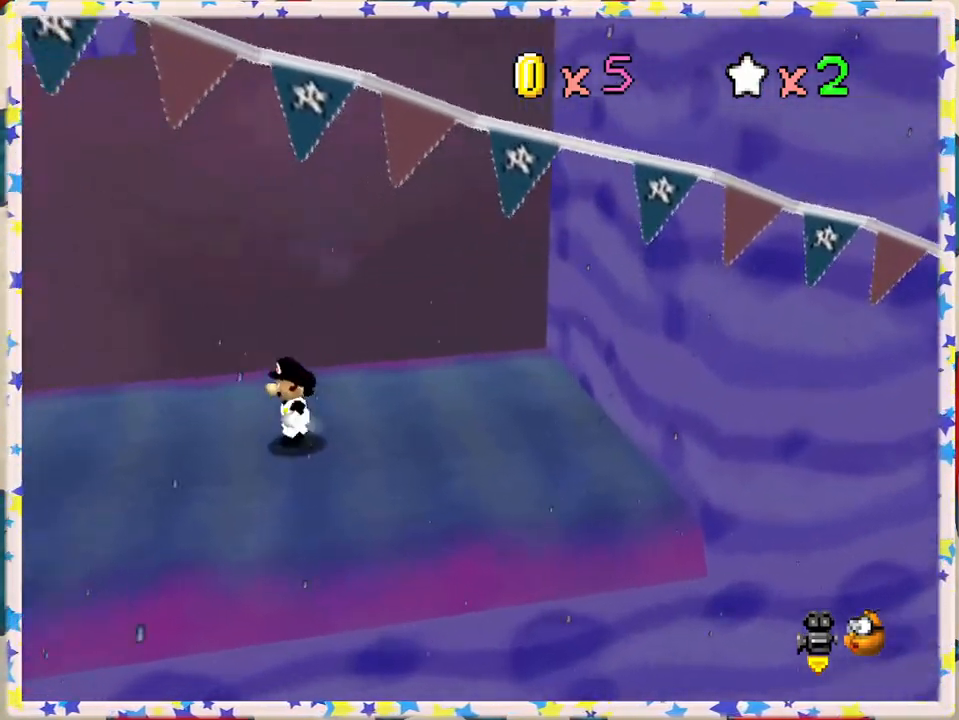
{"buttons": [], "left_stick": "left", "events": []}